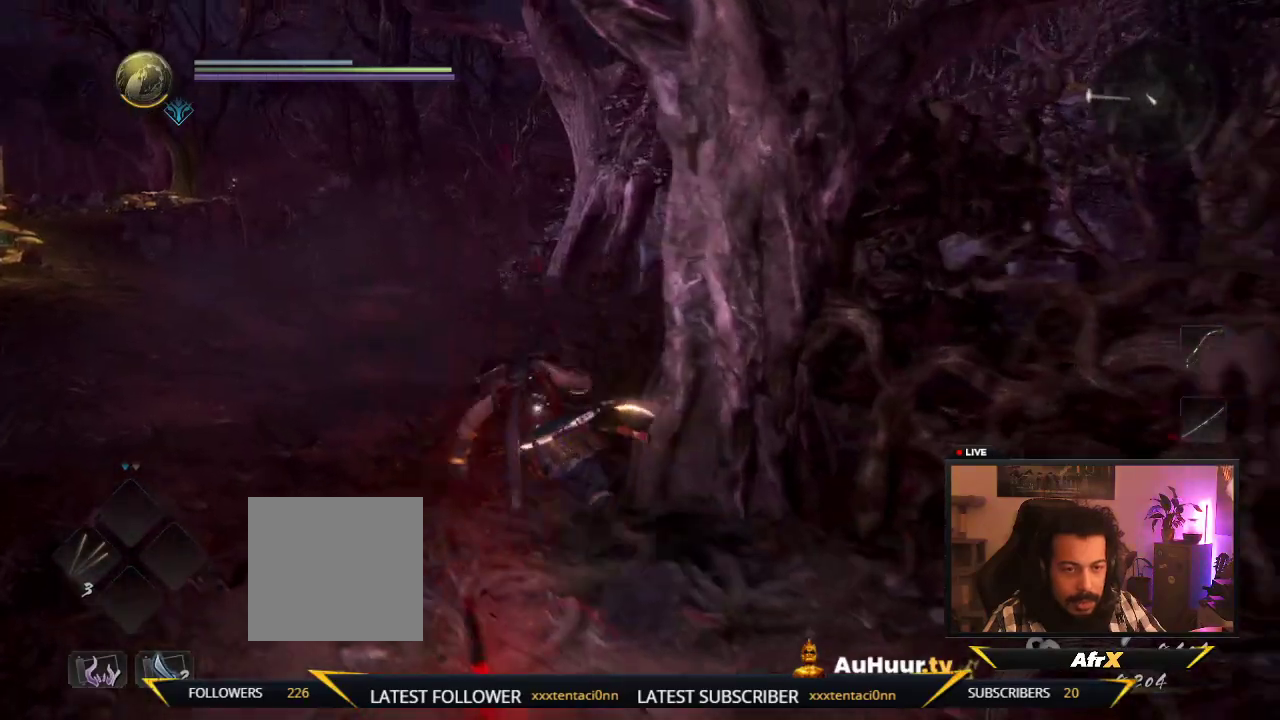
Gameplay with a controller (Xbox layout); each line is a JSON object with the inputs held at the frame after it (dt_ms = milliseconds from this image to that frame). "events" lists button and stick changes between this image and that frame as [ms after this image, input, new state], when the widget could be followed in between. This overlay highlights the sticks when they move; stick clicks (L3 R3) are not distinguishable. Not read: L3 R3.
{"dt_ms": 700, "buttons": ["A"], "left_stick": "up", "right_stick": "center", "events": [[317, "left_stick", "up"]]}
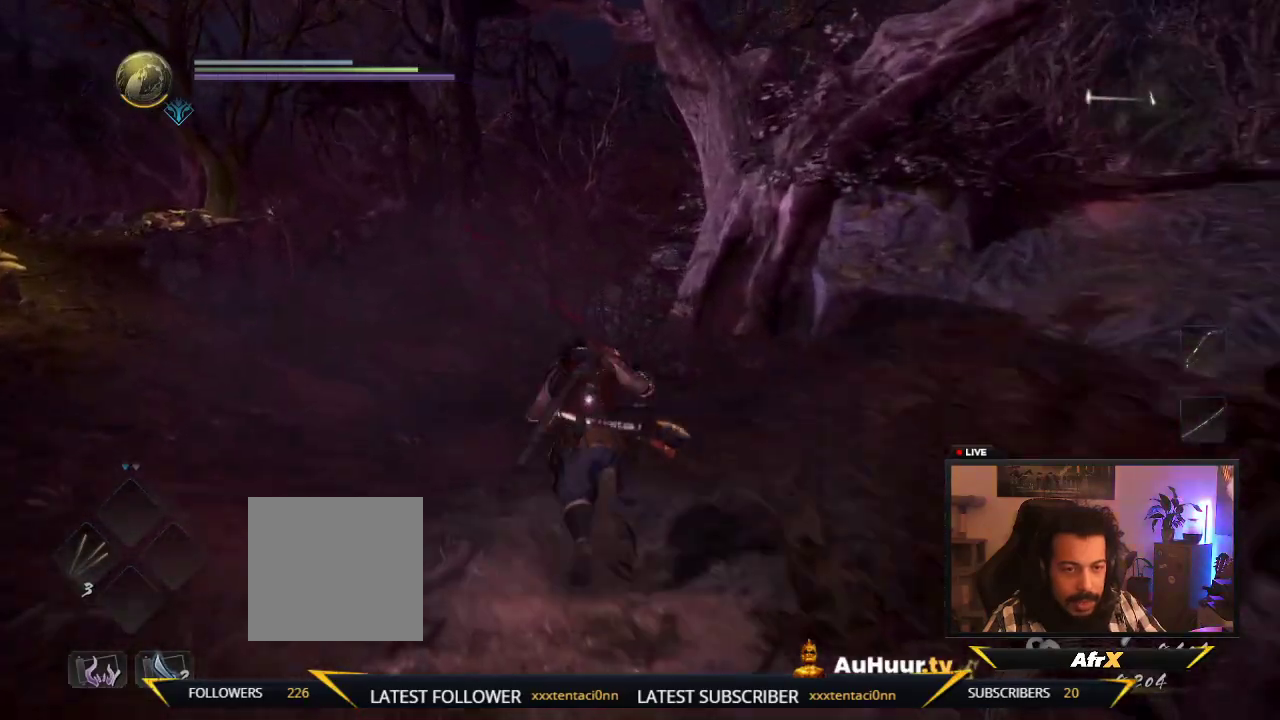
{"dt_ms": 500, "buttons": ["A"], "left_stick": "up", "right_stick": "center", "events": []}
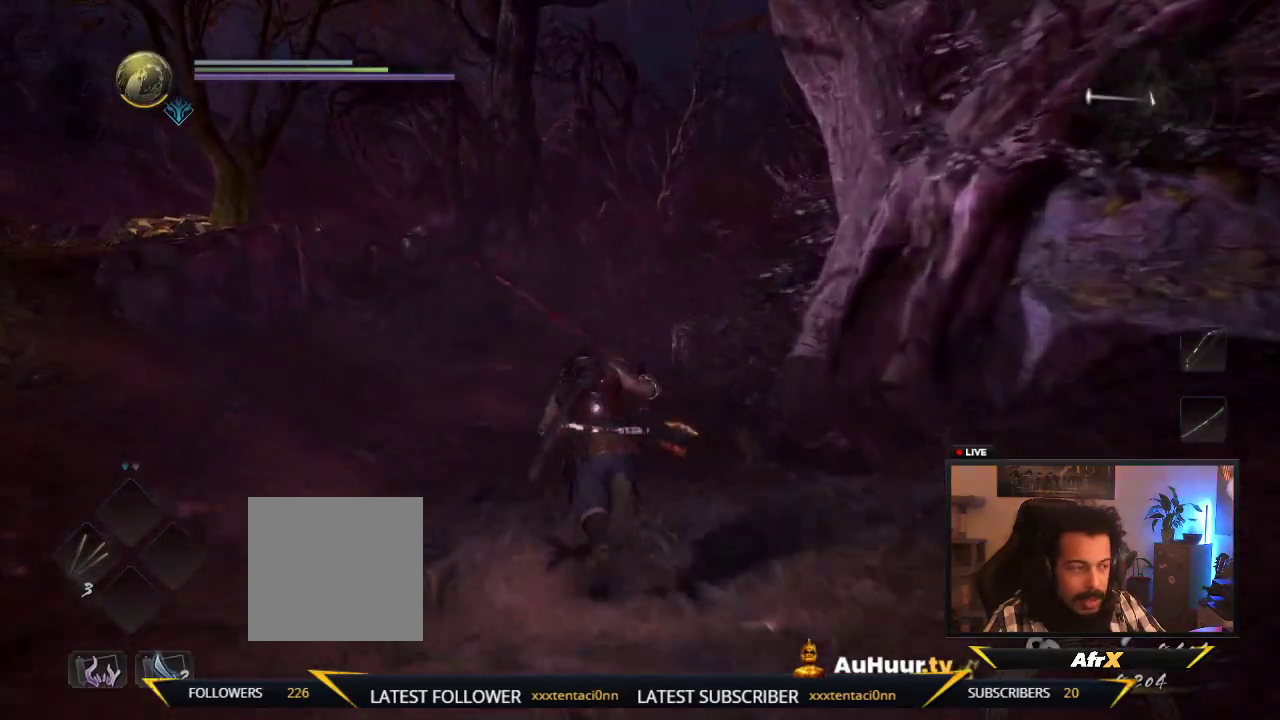
{"dt_ms": 500, "buttons": ["A"], "left_stick": "up", "right_stick": "center", "events": []}
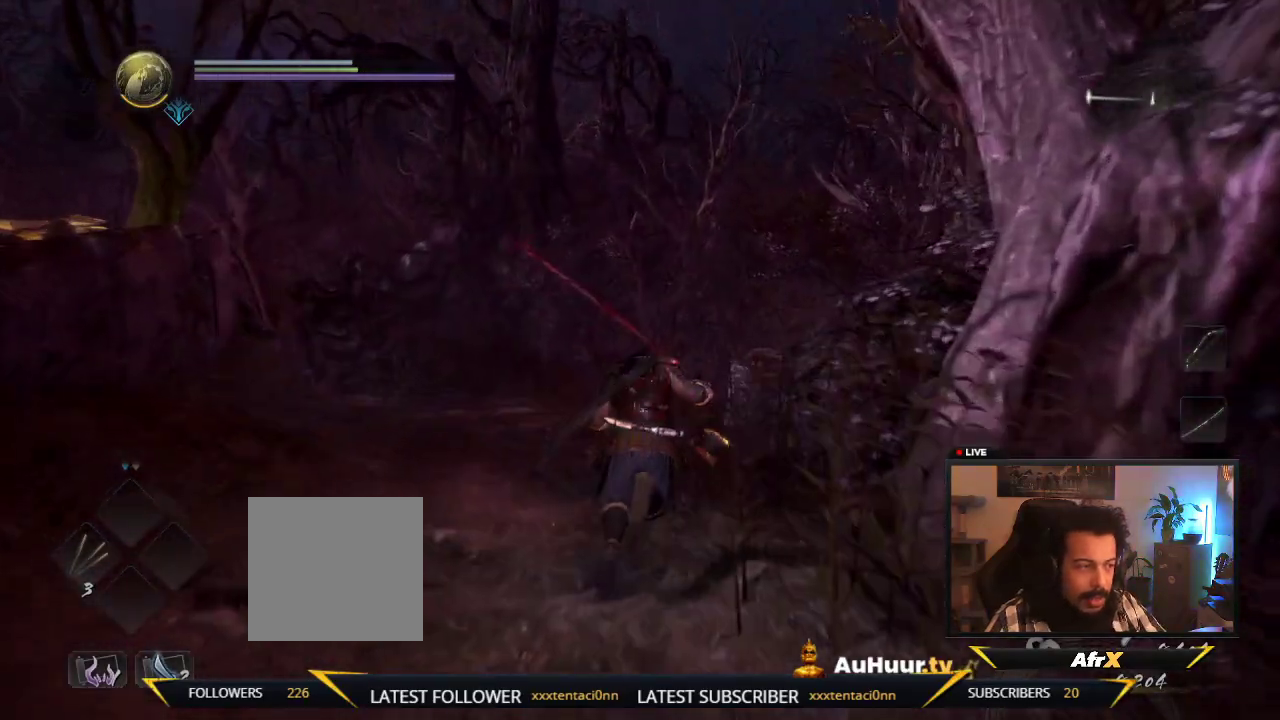
{"dt_ms": 400, "buttons": ["A"], "left_stick": "up", "right_stick": "center", "events": []}
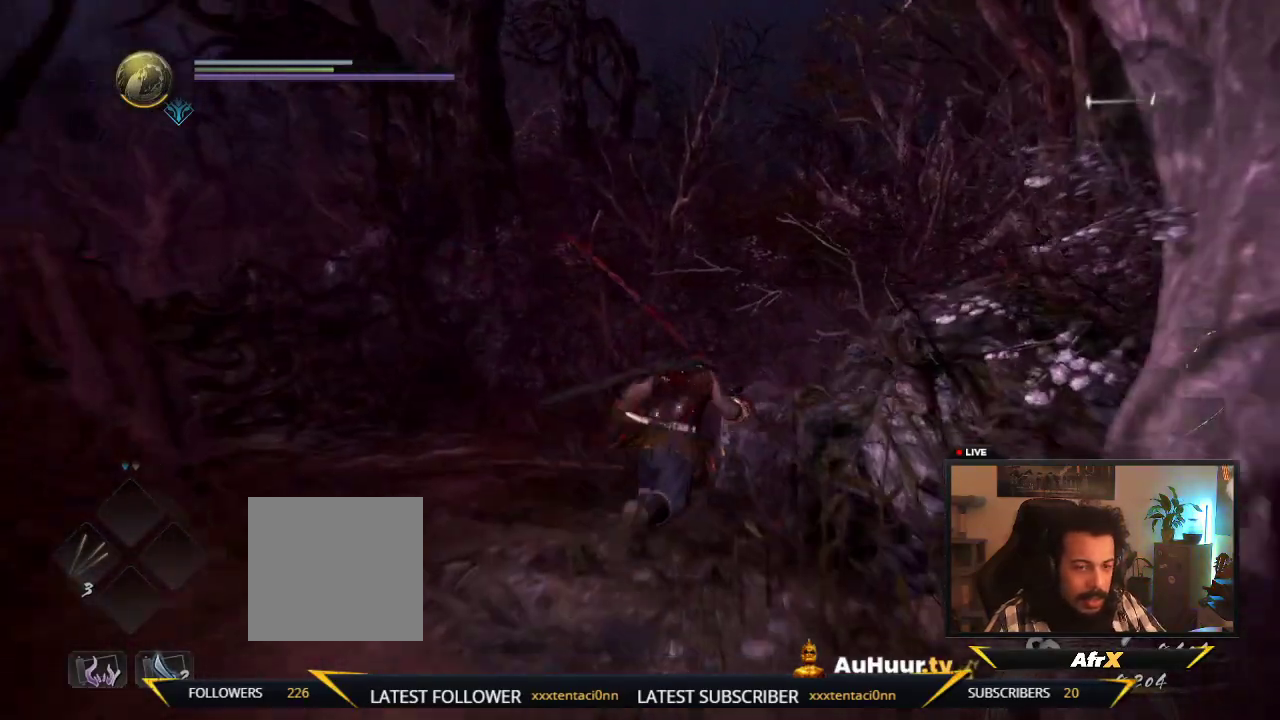
{"dt_ms": 800, "buttons": ["A"], "left_stick": "up", "right_stick": "center", "events": [[433, "left_stick", "up-left"], [683, "left_stick", "up"]]}
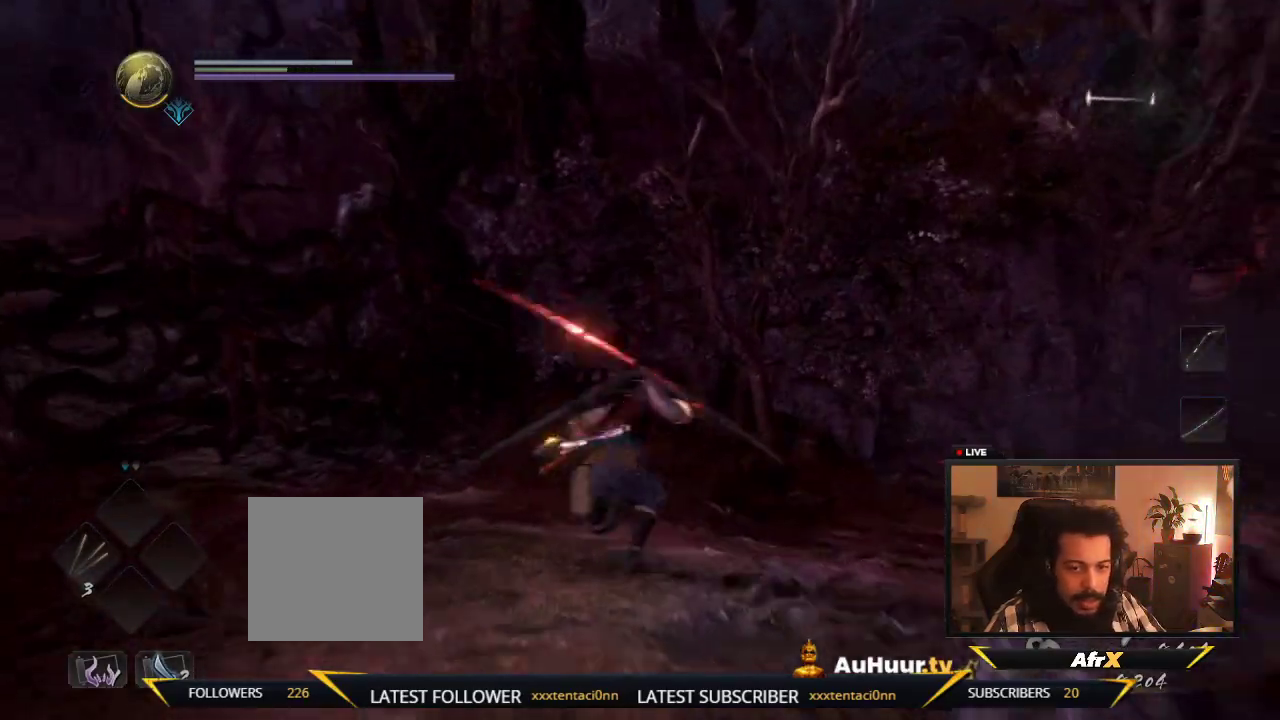
{"dt_ms": 300, "buttons": ["A"], "left_stick": "up-right", "right_stick": "center"}
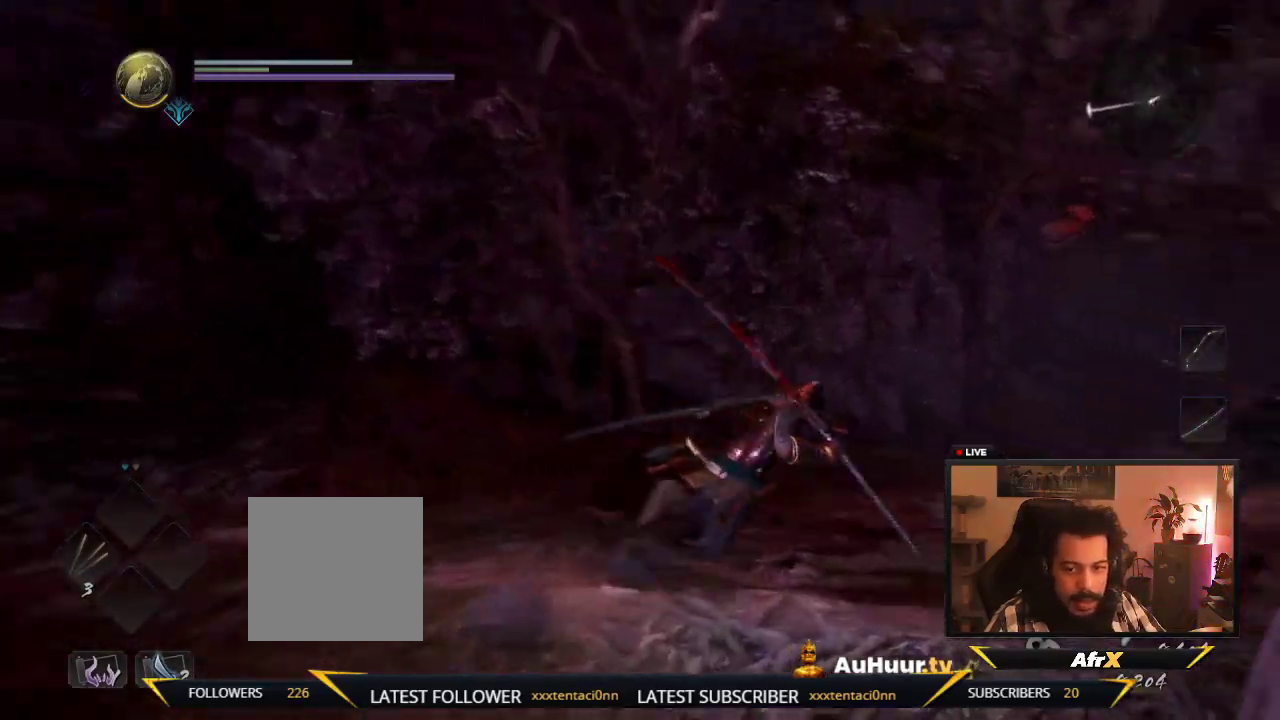
{"dt_ms": 400, "buttons": ["A"], "left_stick": "up-right", "right_stick": "center"}